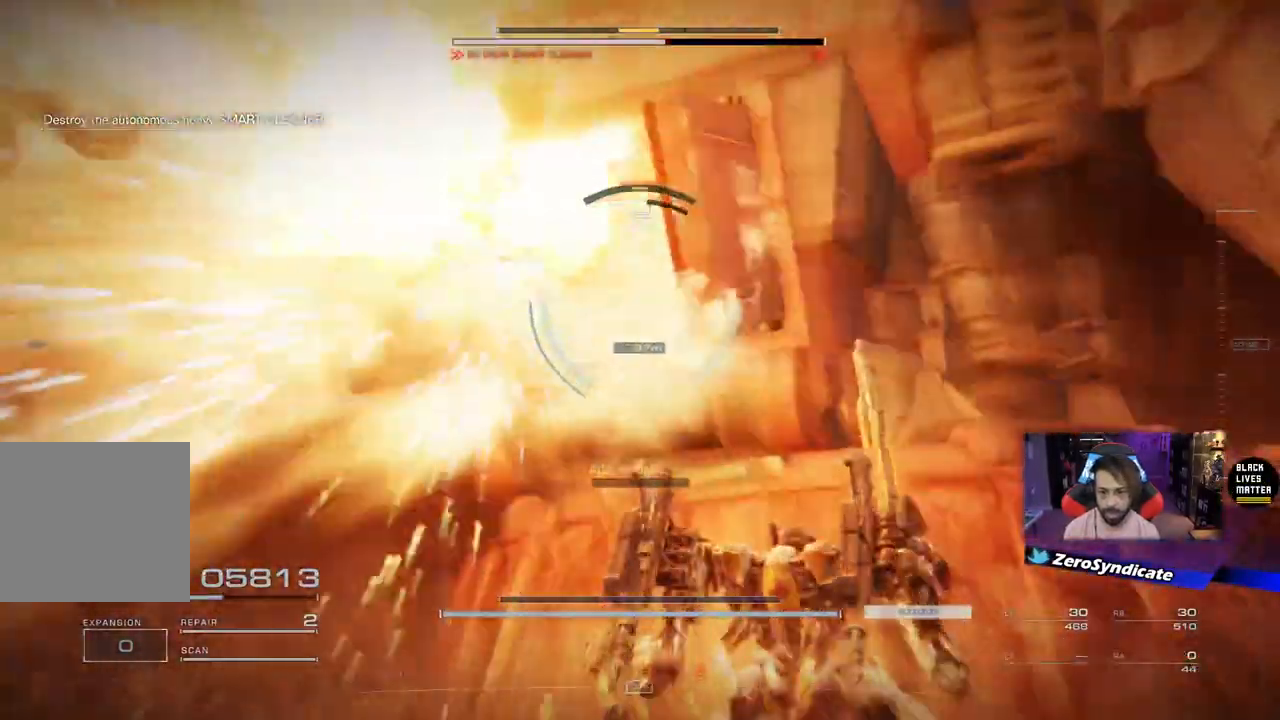
Gameplay with a controller (Xbox layout); each line is a JSON object with the inputs held at the frame after it. "events" lists button and stick changes between this image and that frame as [ms after this image, input, new state], when the widget could be followed in between.
{"buttons": [], "left_stick": "down-right", "right_stick": "left", "events": [[67, "R1", "up"], [250, "left_stick", "down-right"], [250, "right_stick", "left"]]}
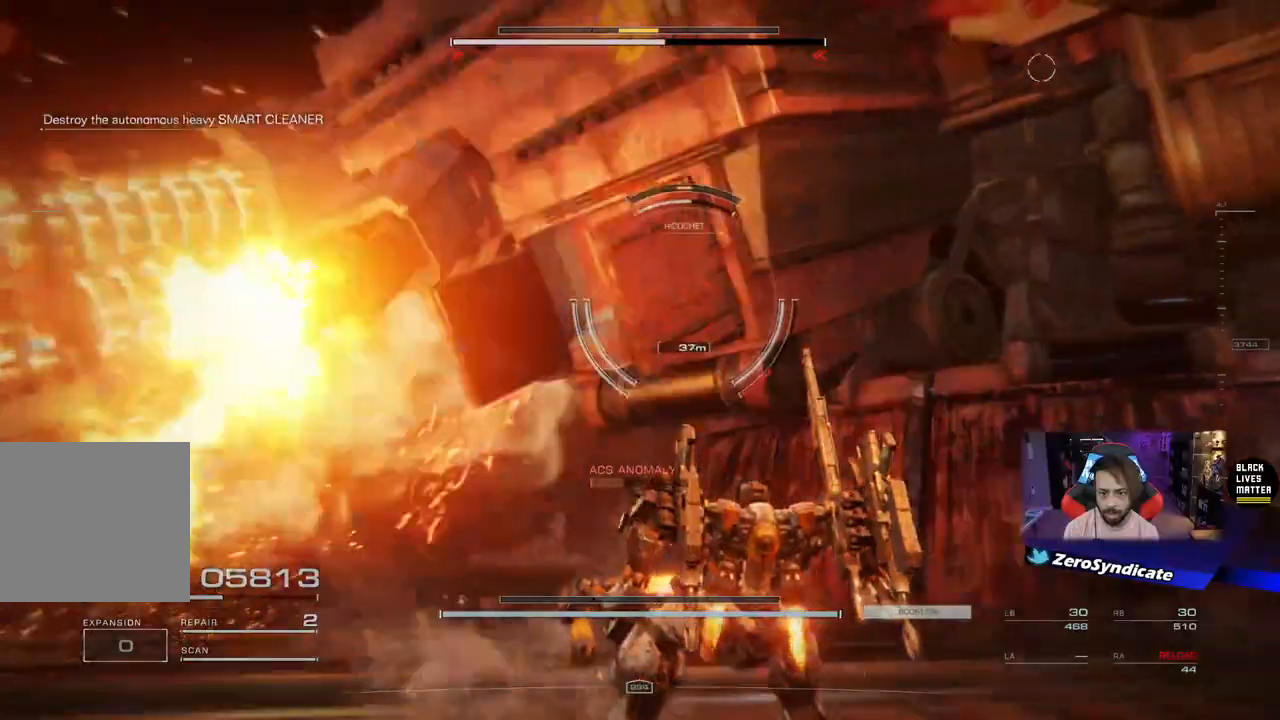
{"buttons": [], "left_stick": "right", "right_stick": "right", "events": [[350, "left_stick", "right"], [367, "R1", "down"], [417, "right_stick", "right"], [500, "R1", "up"]]}
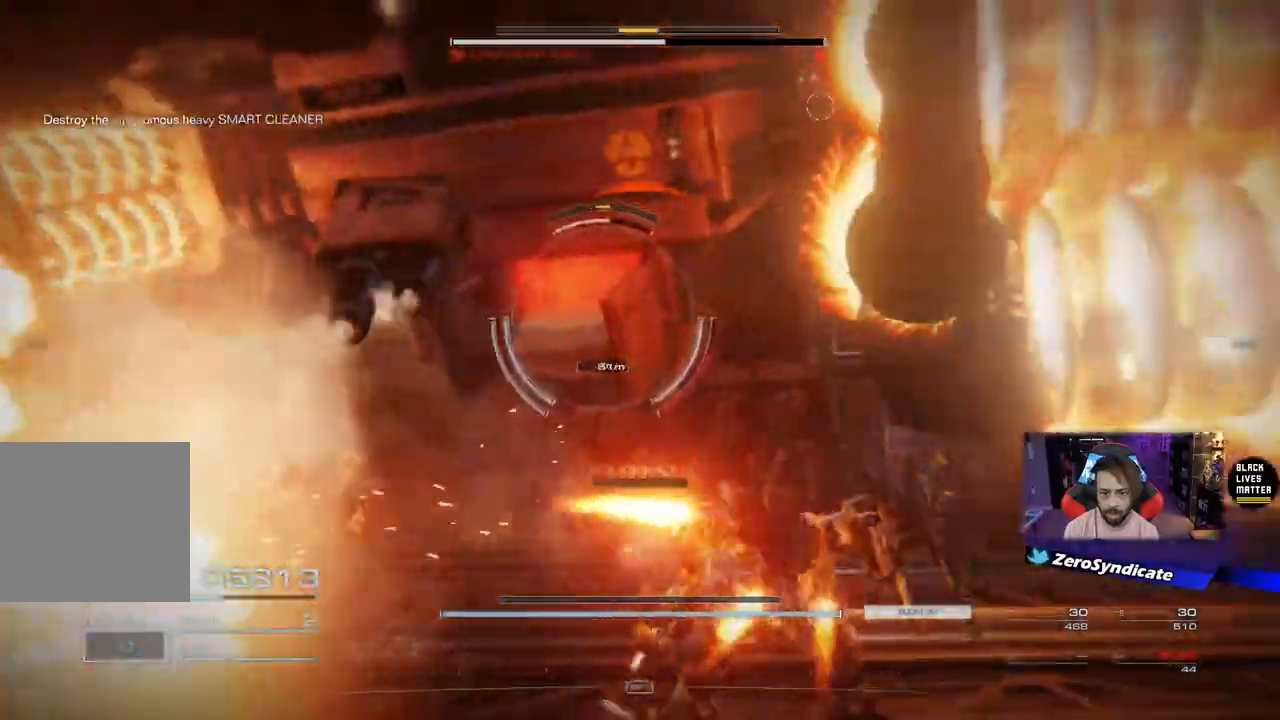
{"buttons": [], "left_stick": "up", "right_stick": "left", "events": [[67, "right_stick", "left"], [150, "R1", "down"], [300, "R1", "up"], [500, "left_stick", "up"]]}
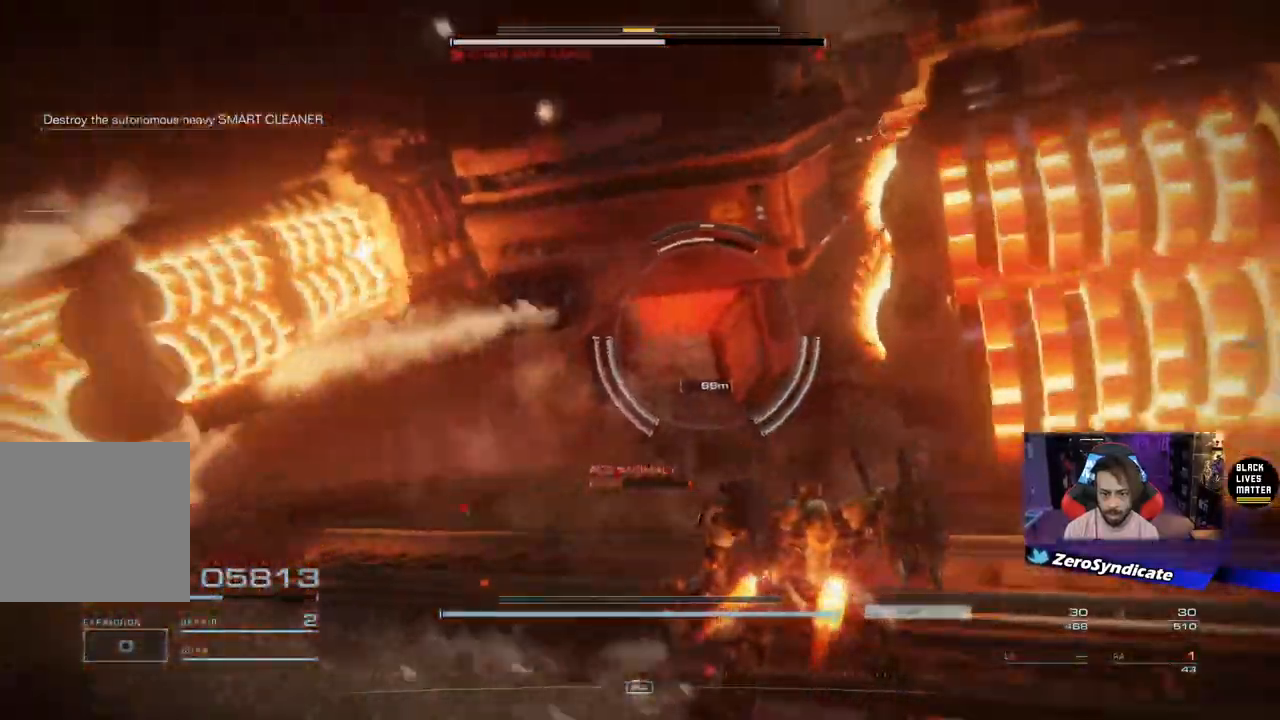
{"buttons": [], "left_stick": "up", "right_stick": "left", "events": [[283, "R1", "down"], [417, "R1", "up"]]}
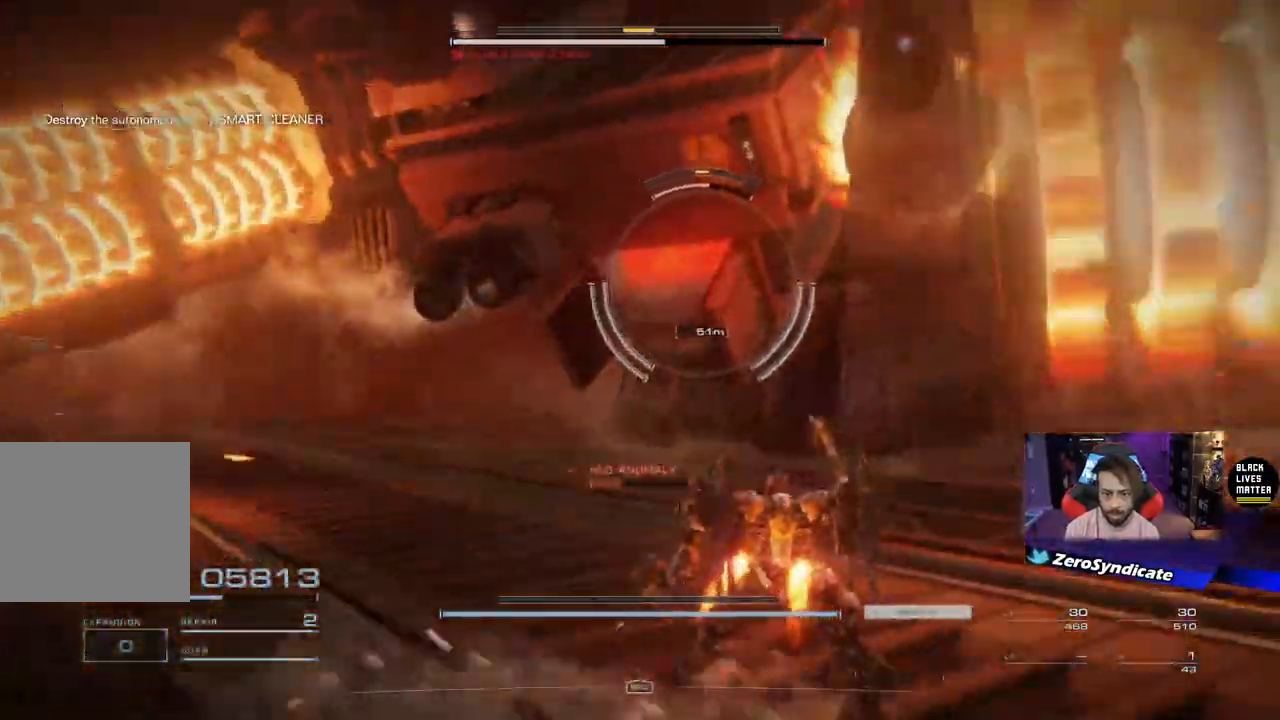
{"buttons": [], "left_stick": "right", "right_stick": "up", "events": [[100, "R1", "down"], [133, "right_stick", "up-left"], [250, "R1", "up"], [267, "left_stick", "right"], [400, "right_stick", "up"]]}
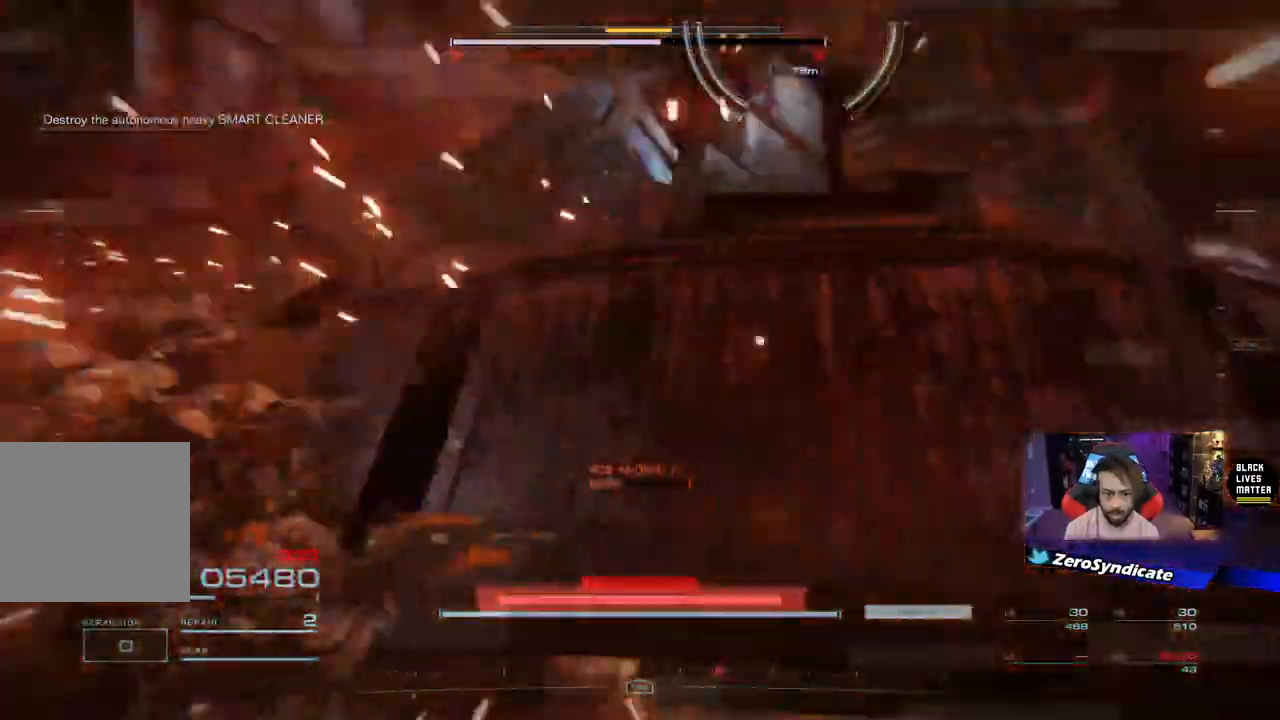
{"buttons": ["R2"], "left_stick": "right", "right_stick": "center", "events": [[50, "right_stick", "center"], [167, "R2", "down"], [333, "R2", "up"], [433, "R2", "down"]]}
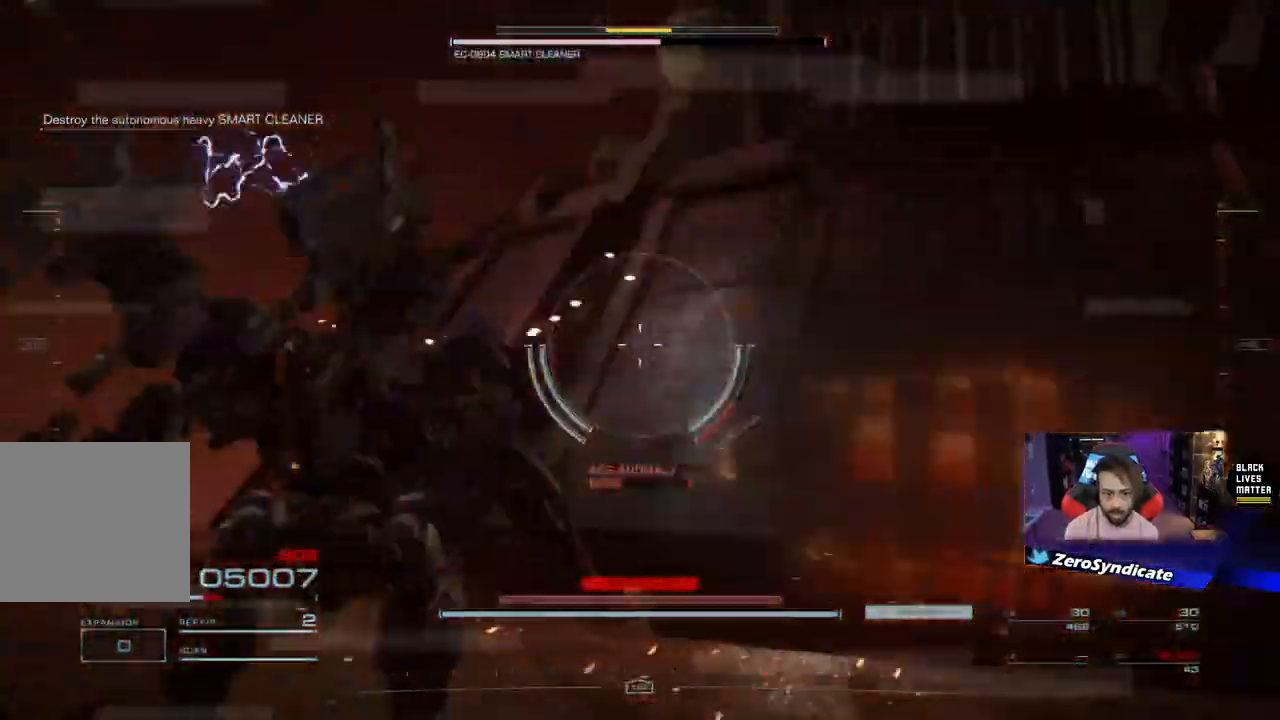
{"buttons": [], "left_stick": "up-left", "right_stick": "down", "events": [[33, "R2", "up"], [183, "right_stick", "down"], [300, "right_stick", "right"], [367, "right_stick", "down"], [483, "left_stick", "up-left"]]}
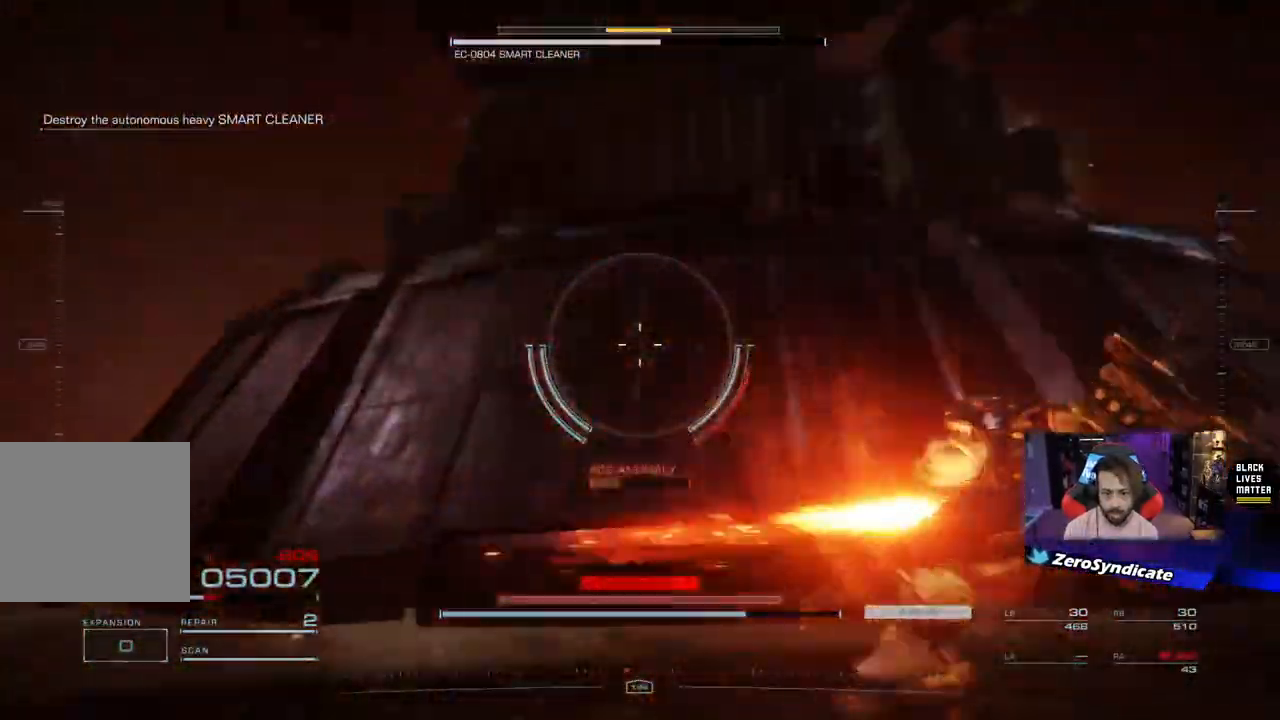
{"buttons": [], "left_stick": "right", "right_stick": "left", "events": [[33, "left_stick", "left"], [33, "right_stick", "right"], [233, "left_stick", "down-right"], [383, "left_stick", "right"], [433, "right_stick", "center"], [483, "right_stick", "left"]]}
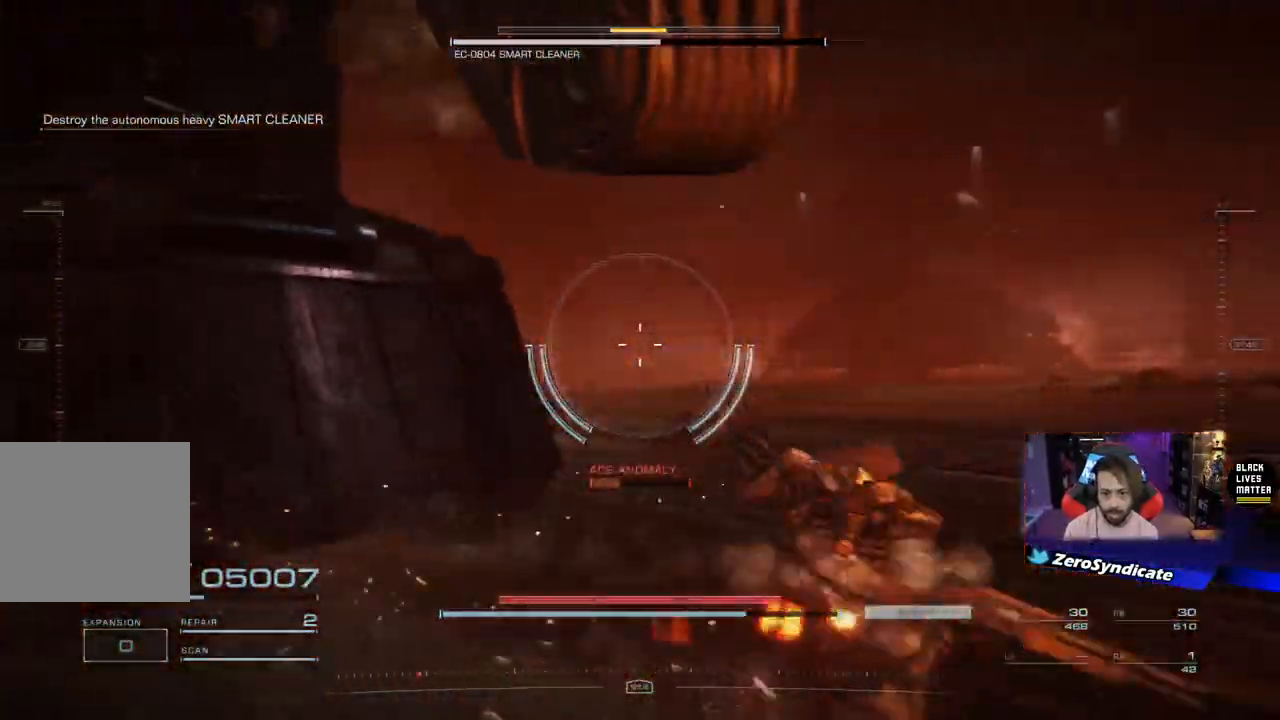
{"buttons": [], "left_stick": "right", "right_stick": "up-left", "events": [[333, "right_stick", "up-left"]]}
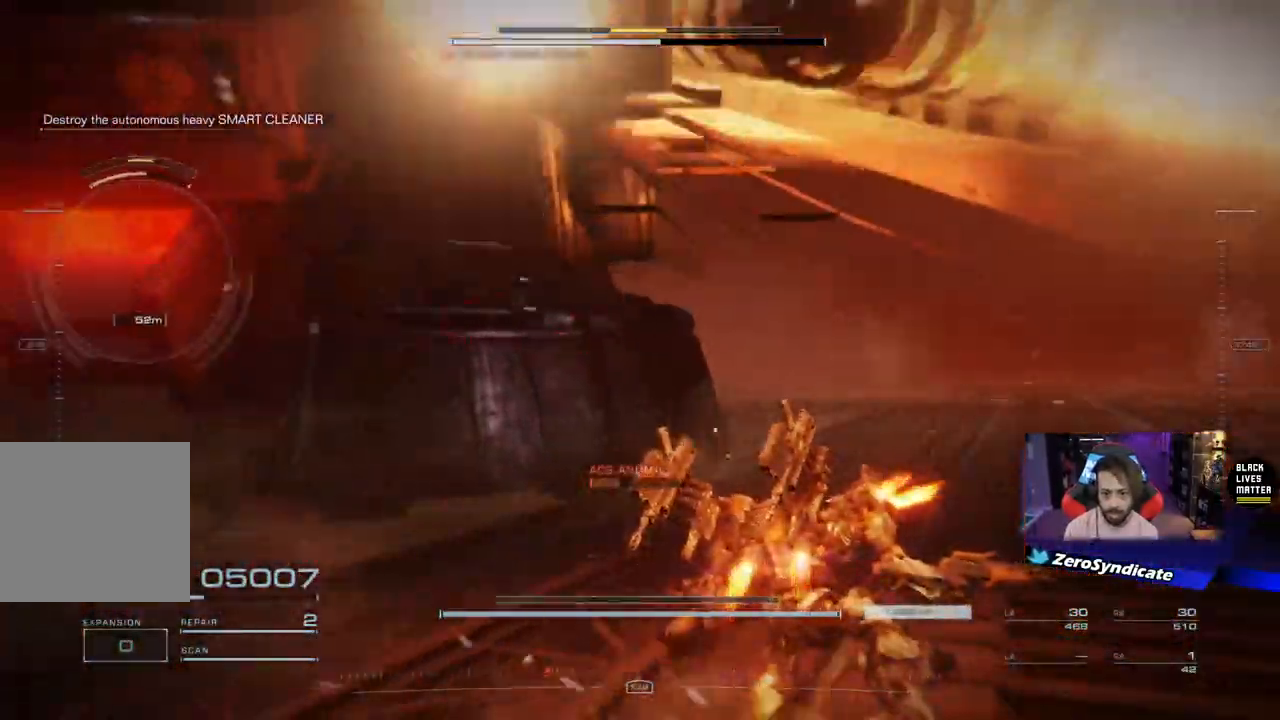
{"buttons": [], "left_stick": "up-left", "right_stick": "up-left", "events": [[83, "left_stick", "up-right"], [483, "left_stick", "up-left"]]}
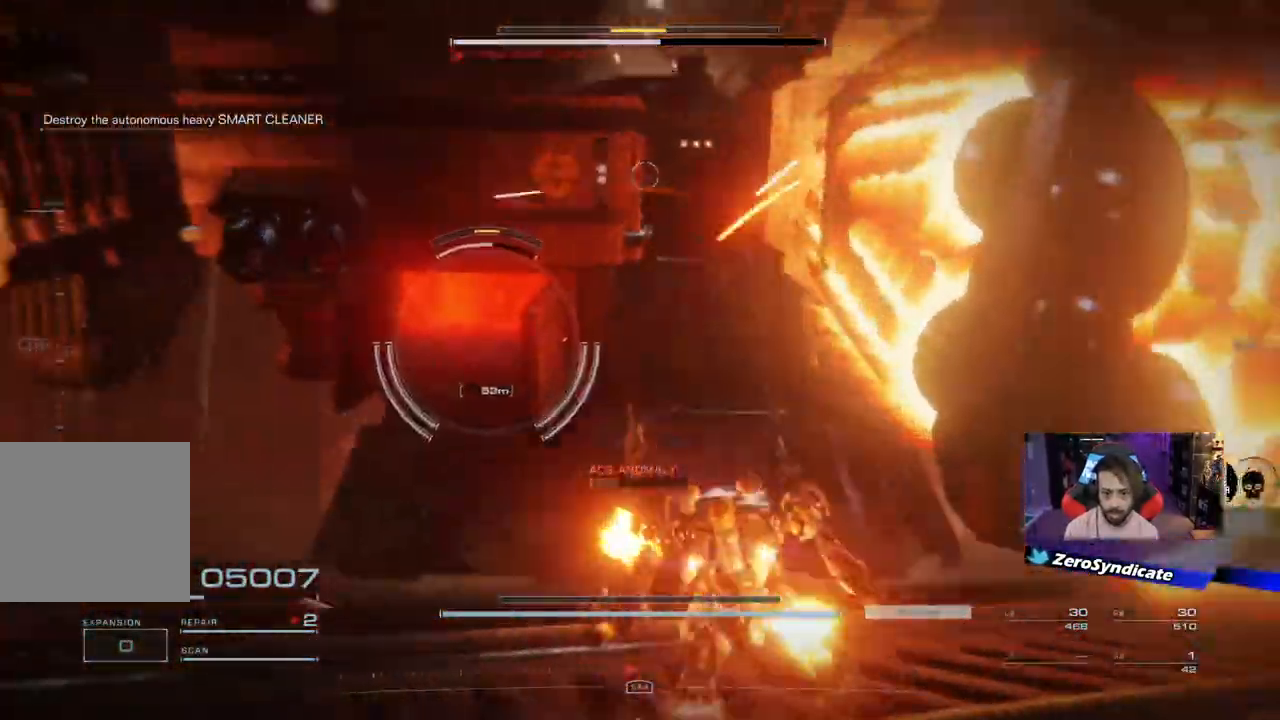
{"buttons": [], "left_stick": "right", "right_stick": "center", "events": [[33, "left_stick", "down-left"], [100, "R1", "down"], [150, "left_stick", "up-right"], [217, "R1", "up"], [267, "right_stick", "center"], [383, "left_stick", "right"]]}
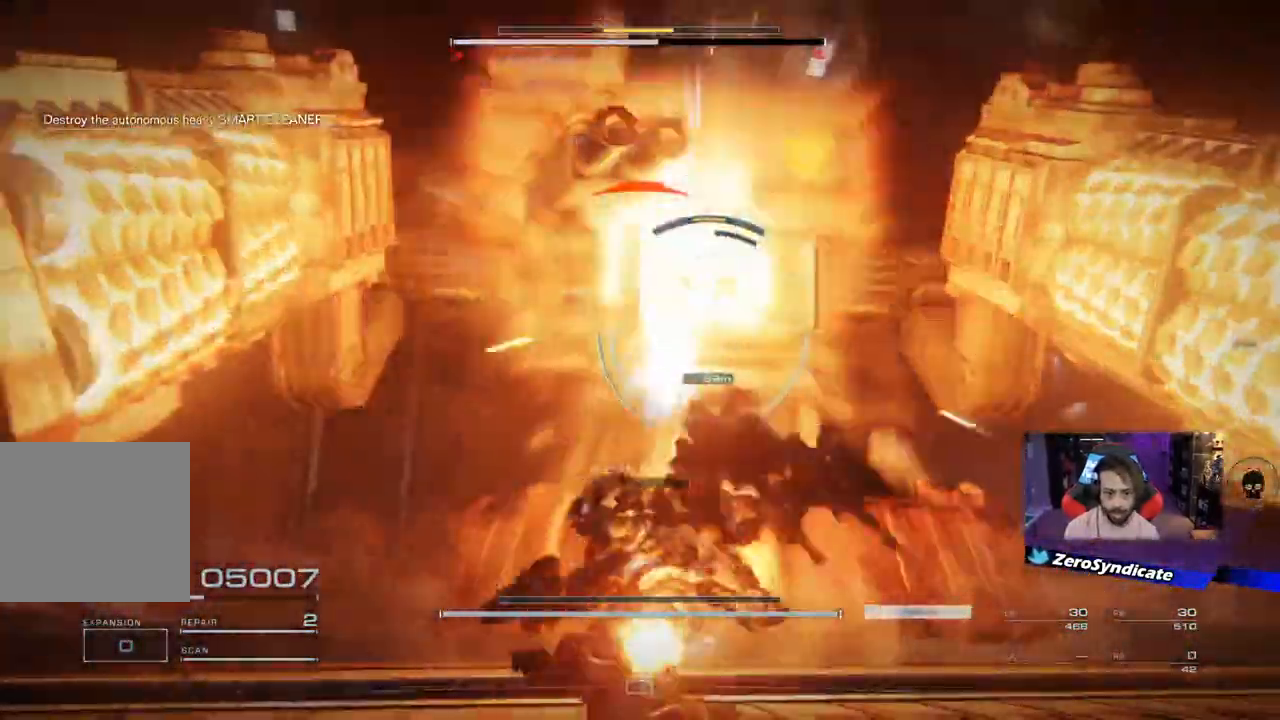
{"buttons": ["R2"], "left_stick": "up-right", "right_stick": "down", "events": [[83, "left_stick", "up-right"], [283, "right_stick", "down"], [500, "R2", "down"]]}
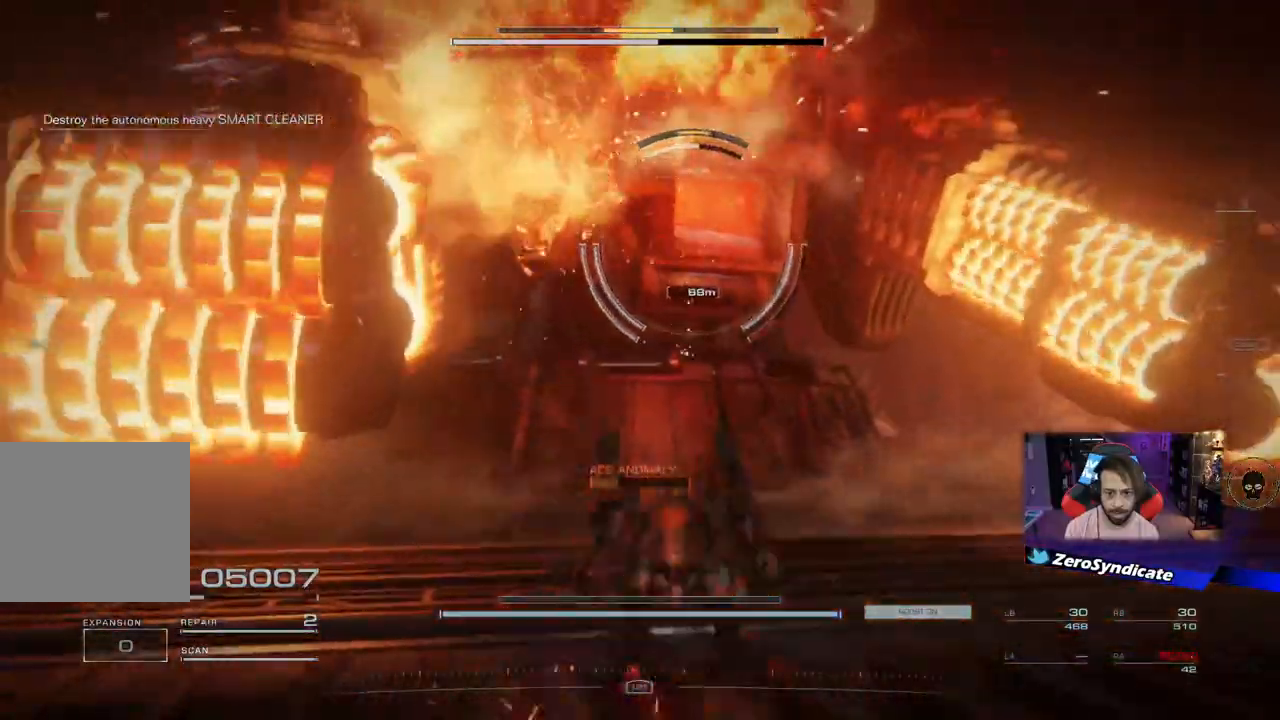
{"buttons": [], "left_stick": "up-right", "right_stick": "center", "events": [[117, "right_stick", "right"], [217, "R2", "up"], [217, "right_stick", "center"]]}
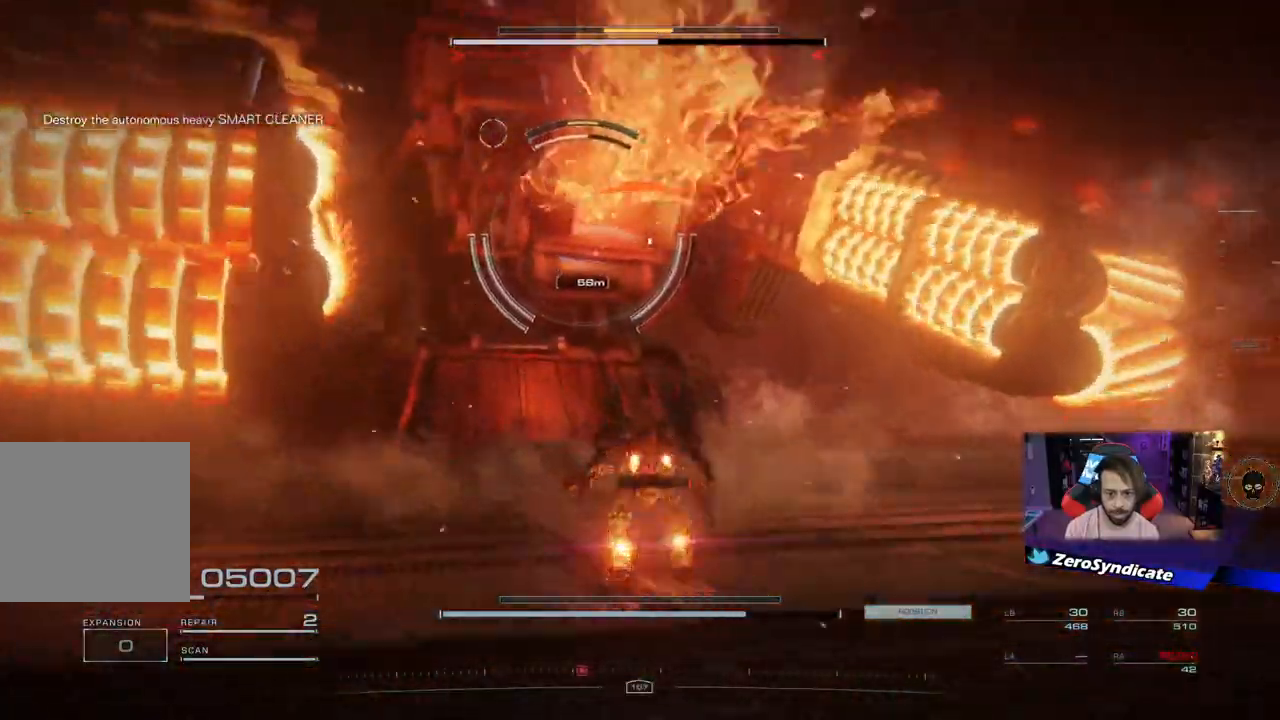
{"buttons": ["R2"], "left_stick": "up-right", "right_stick": "left", "events": [[367, "R2", "down"], [417, "right_stick", "left"]]}
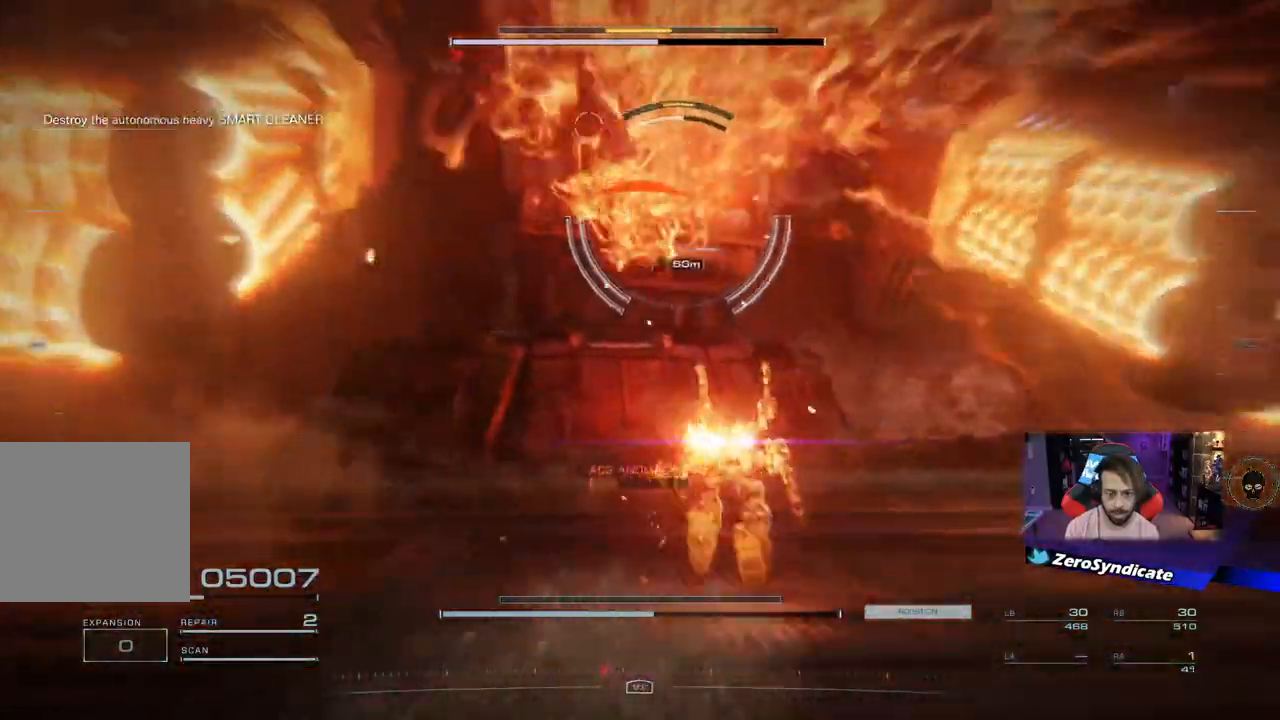
{"buttons": [], "left_stick": "right", "right_stick": "up-right", "events": [[17, "left_stick", "up"], [33, "R2", "up"], [283, "right_stick", "up-left"], [317, "R1", "down"], [433, "left_stick", "right"], [467, "R1", "up"], [467, "right_stick", "up-right"]]}
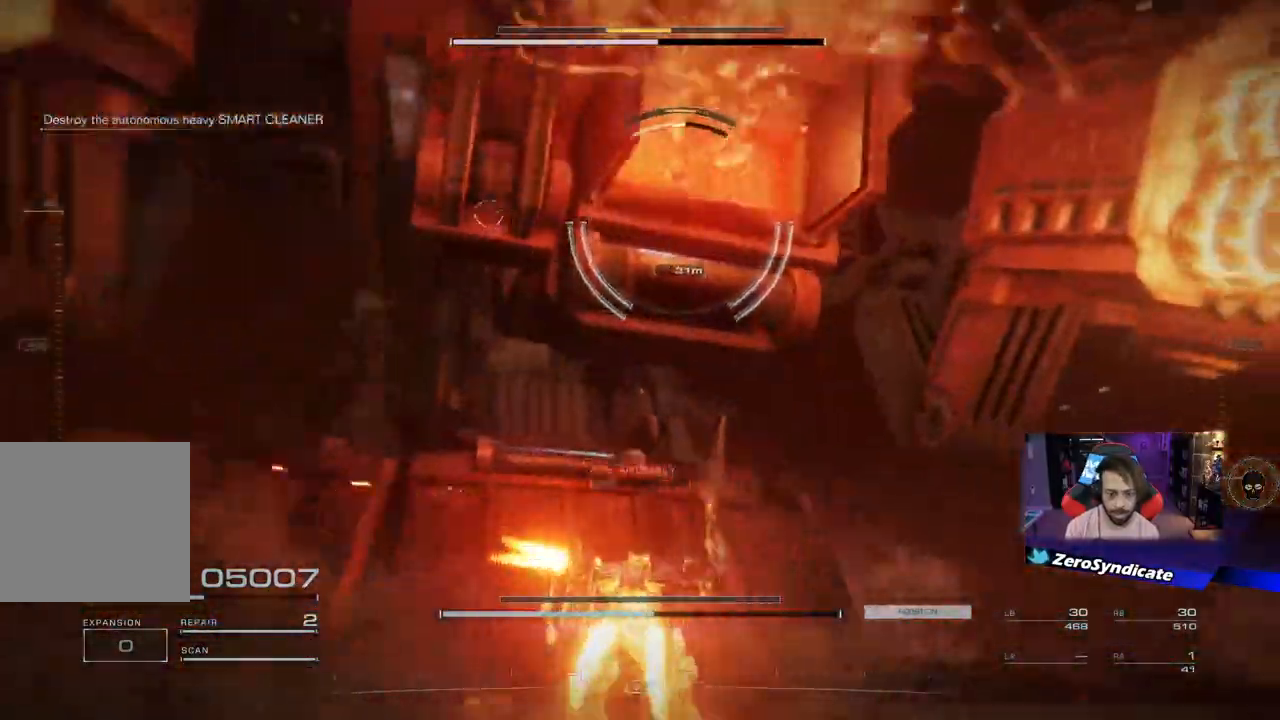
{"buttons": [], "left_stick": "up-right", "right_stick": "center", "events": [[50, "R1", "down"], [133, "right_stick", "center"], [200, "R1", "up"], [283, "R1", "down"], [400, "left_stick", "up-right"], [433, "R1", "up"]]}
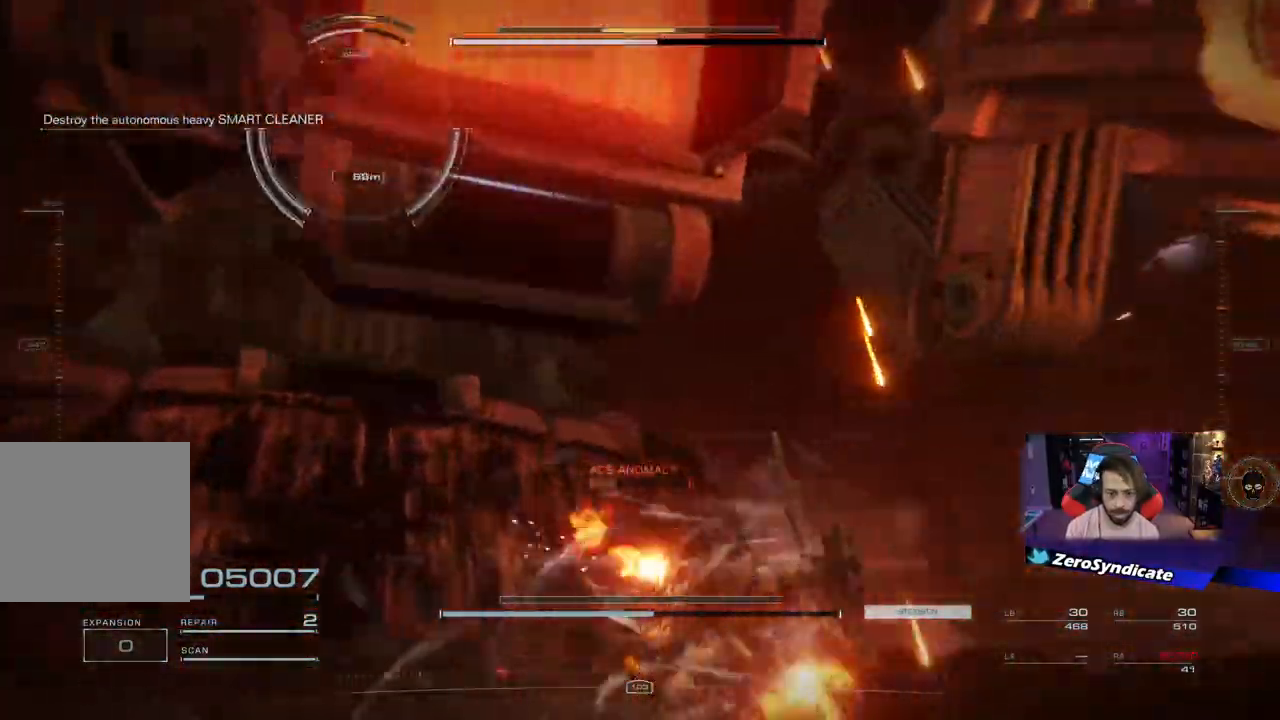
{"buttons": [], "left_stick": "up-right", "right_stick": "down-left", "events": [[150, "right_stick", "down-left"], [383, "R2", "down"], [500, "R2", "up"]]}
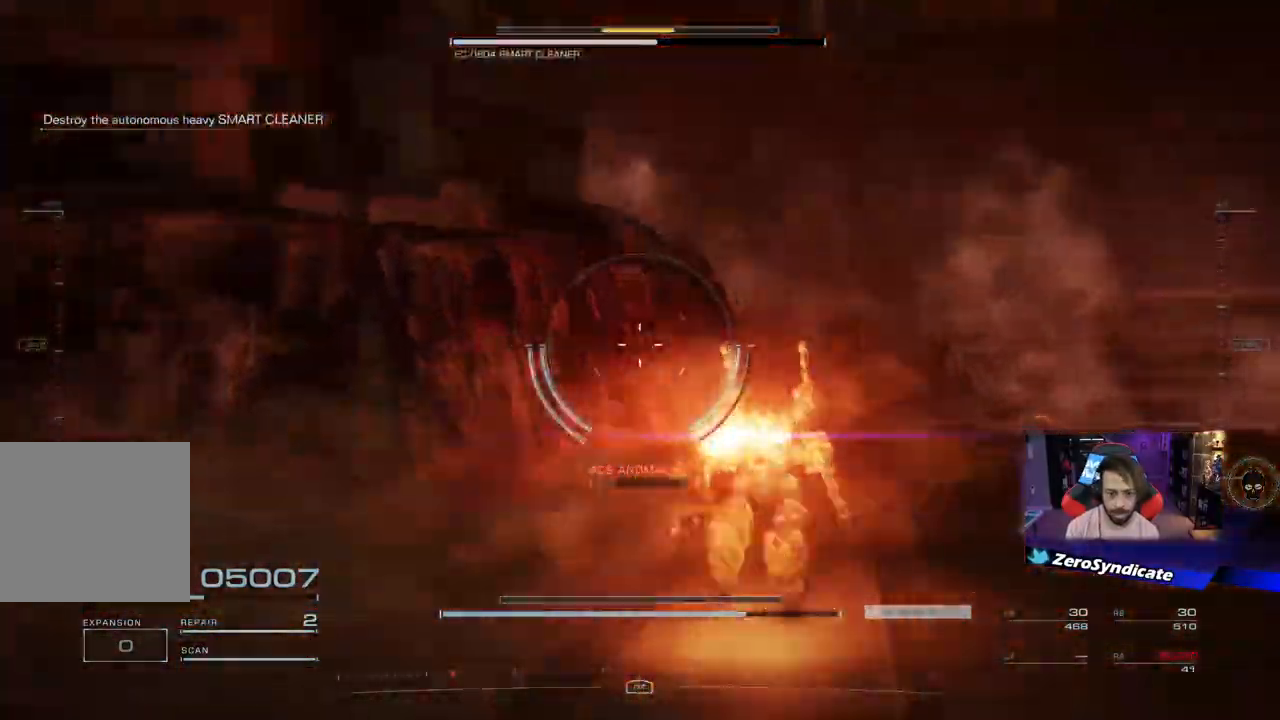
{"buttons": ["L2"], "left_stick": "up-right", "right_stick": "down-left", "events": [[500, "L2", "down"]]}
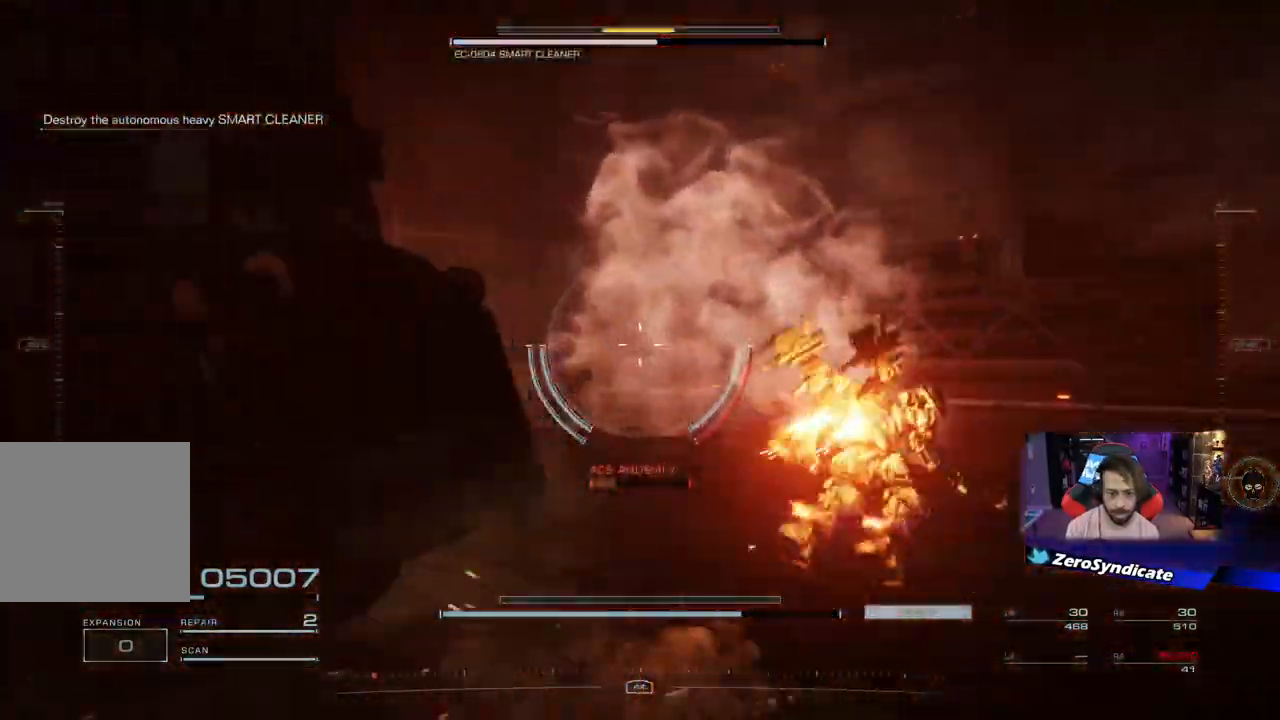
{"buttons": ["L2"], "left_stick": "up", "right_stick": "left", "events": [[83, "right_stick", "left"], [150, "left_stick", "up"]]}
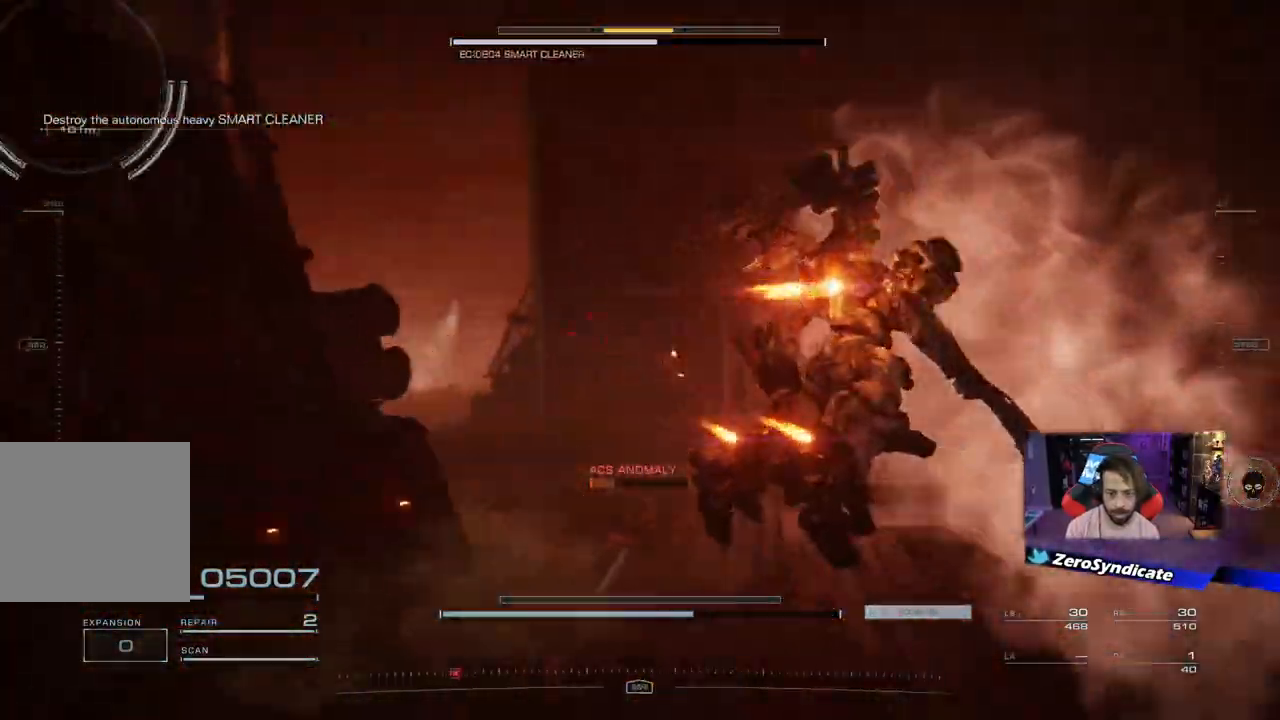
{"buttons": ["DPAD_UP"], "left_stick": "up", "right_stick": "center", "events": [[383, "right_stick", "center"], [467, "DPAD_UP", "down"], [500, "L2", "up"]]}
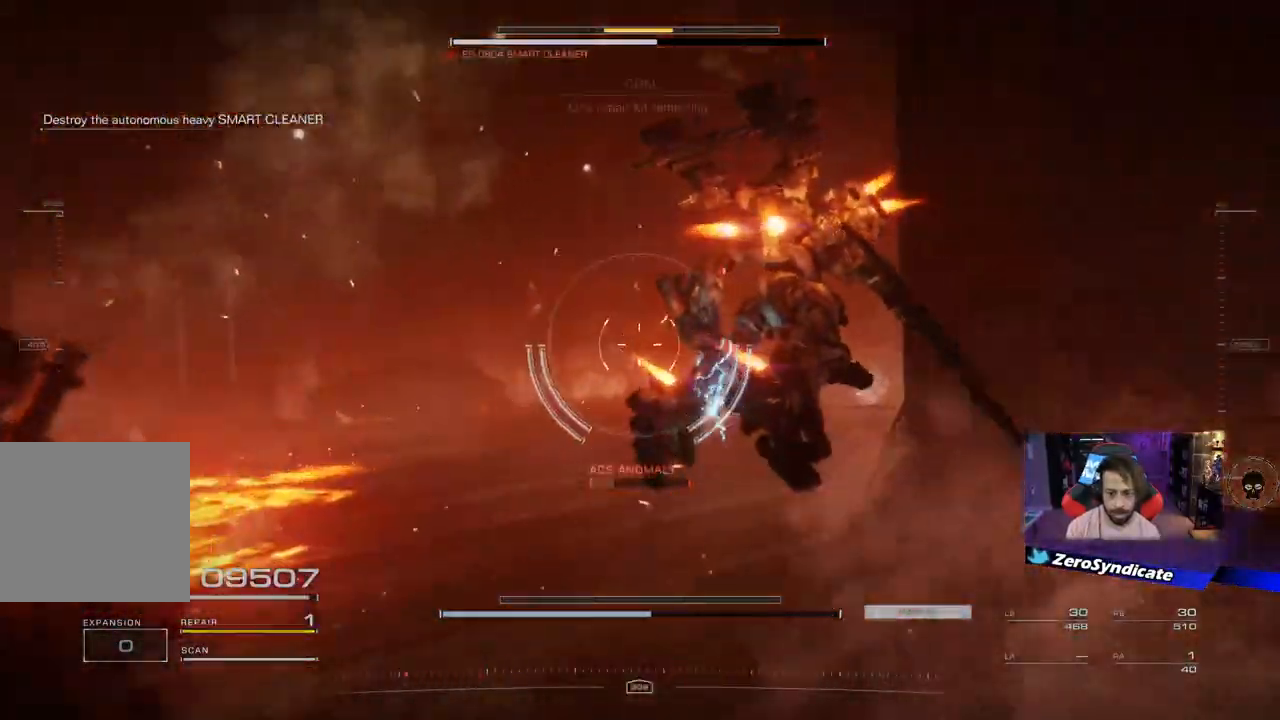
{"buttons": [], "left_stick": "up-left", "right_stick": "left", "events": [[83, "DPAD_UP", "up"], [300, "left_stick", "up-left"], [333, "right_stick", "left"]]}
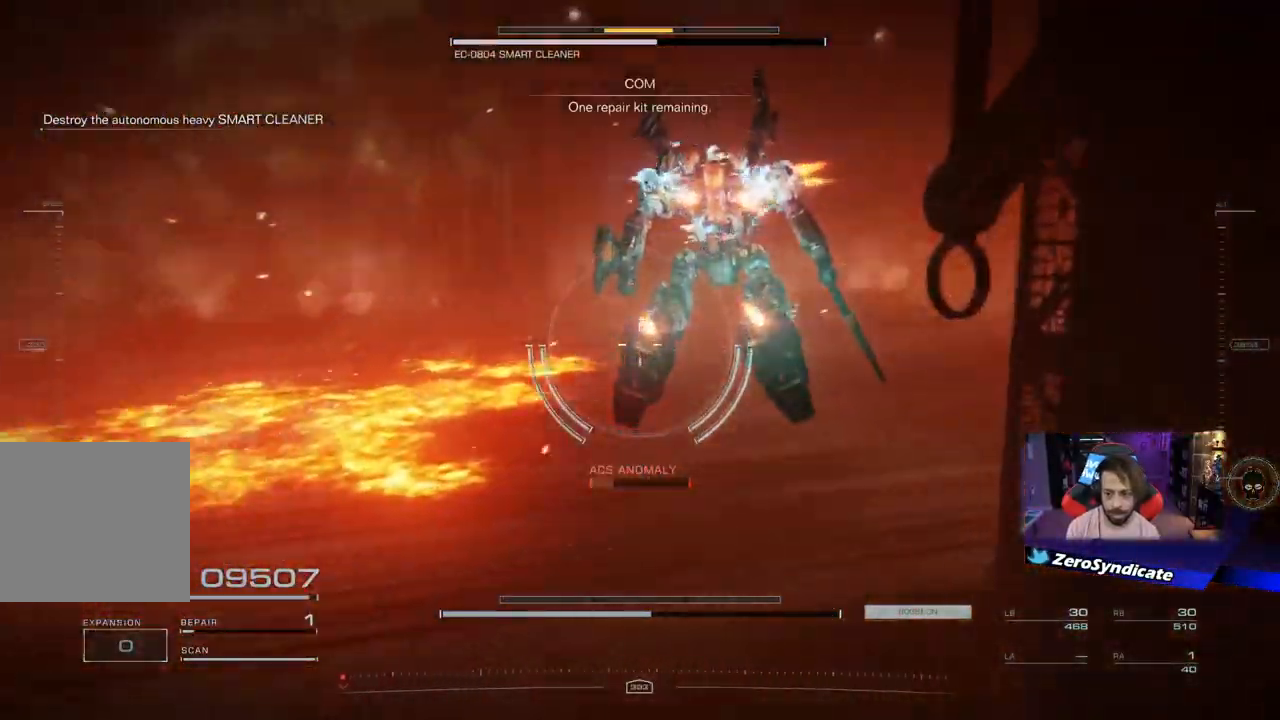
{"buttons": [], "left_stick": "up-left", "right_stick": "left", "events": []}
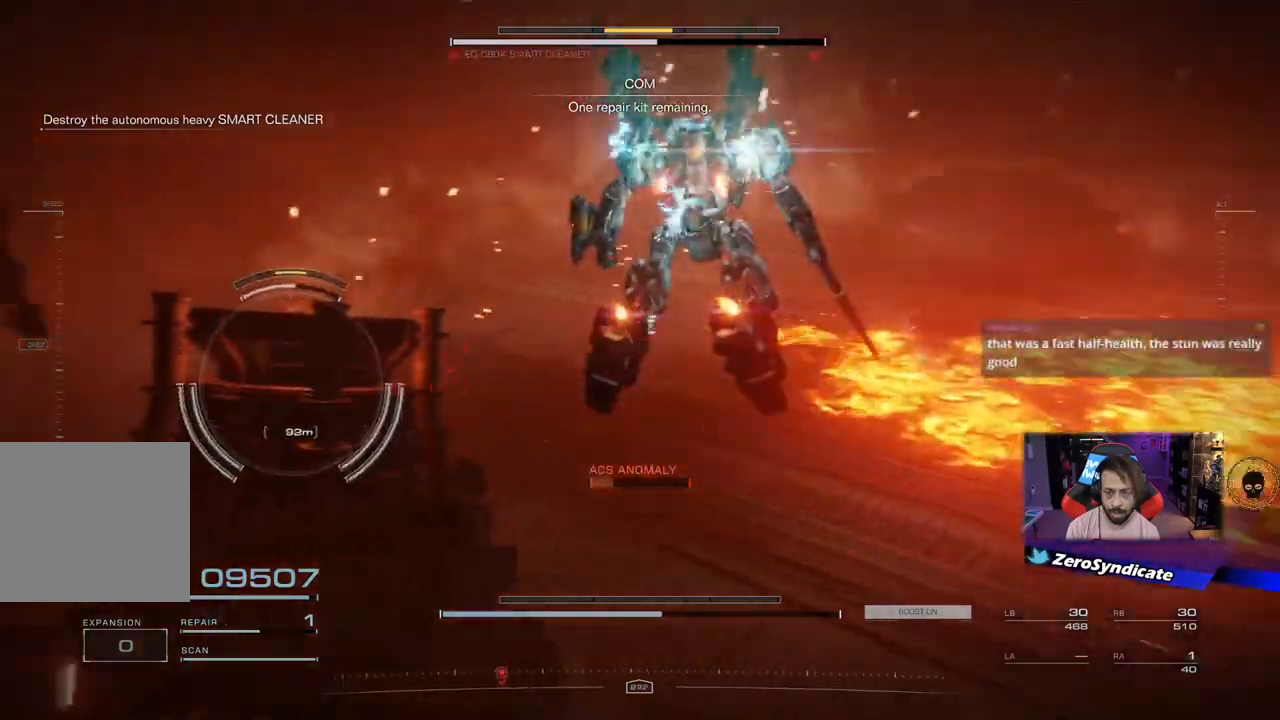
{"buttons": ["L2"], "left_stick": "up-left", "right_stick": "left", "events": [[17, "left_stick", "up"], [133, "right_stick", "center"], [283, "left_stick", "up-left"], [317, "right_stick", "left"], [500, "L2", "down"]]}
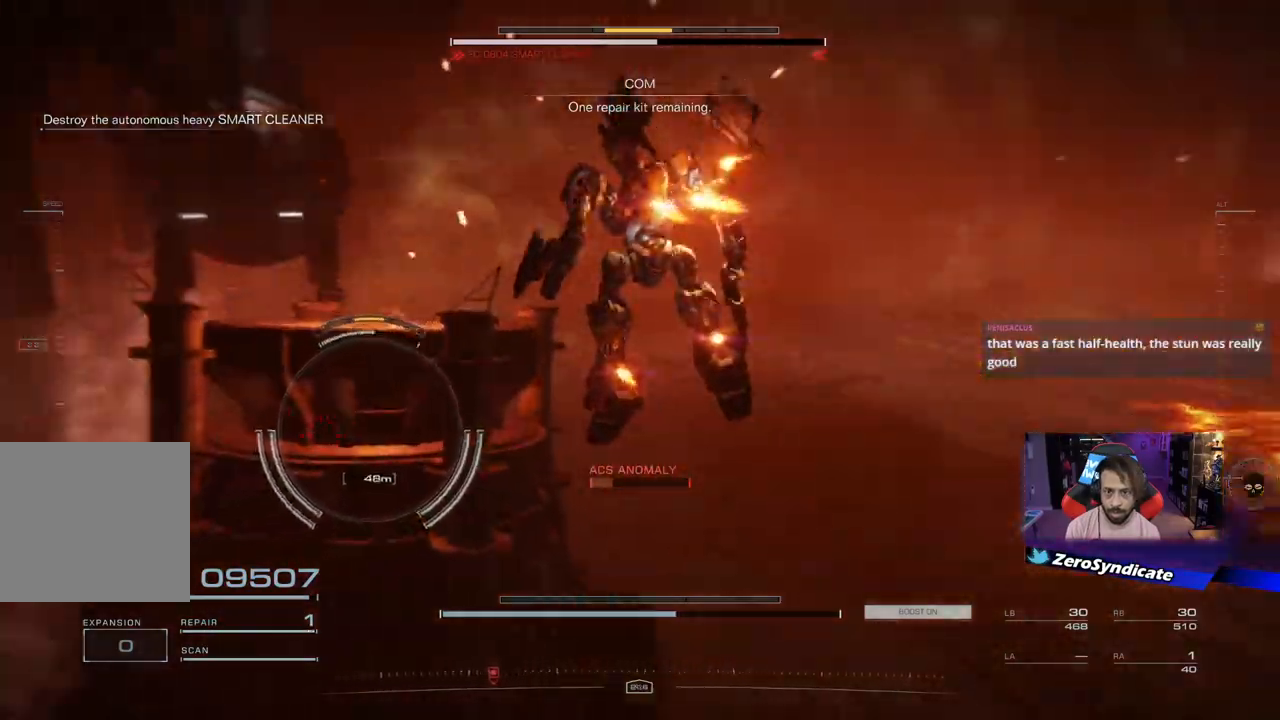
{"buttons": [], "left_stick": "left", "right_stick": "down-left", "events": [[350, "R1", "down"], [367, "left_stick", "left"], [467, "L2", "up"], [483, "right_stick", "down-left"], [500, "R1", "up"]]}
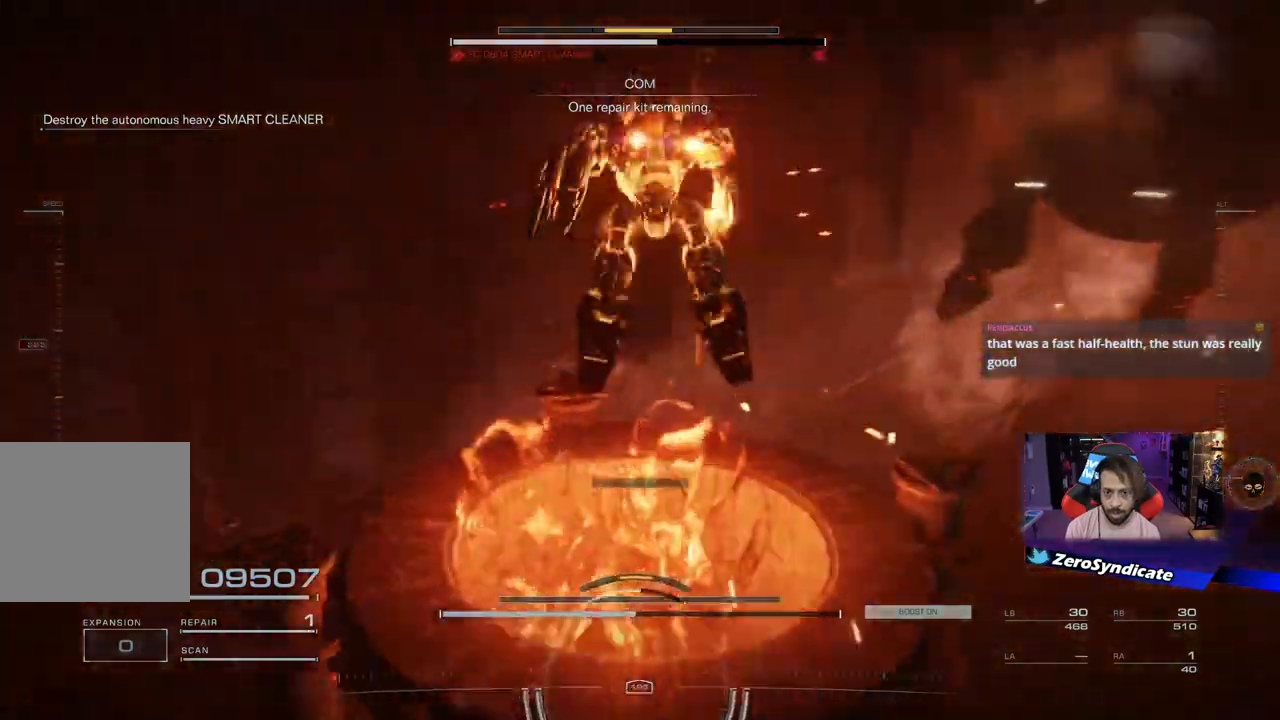
{"buttons": [], "left_stick": "down", "right_stick": "down-left", "events": [[67, "left_stick", "down"]]}
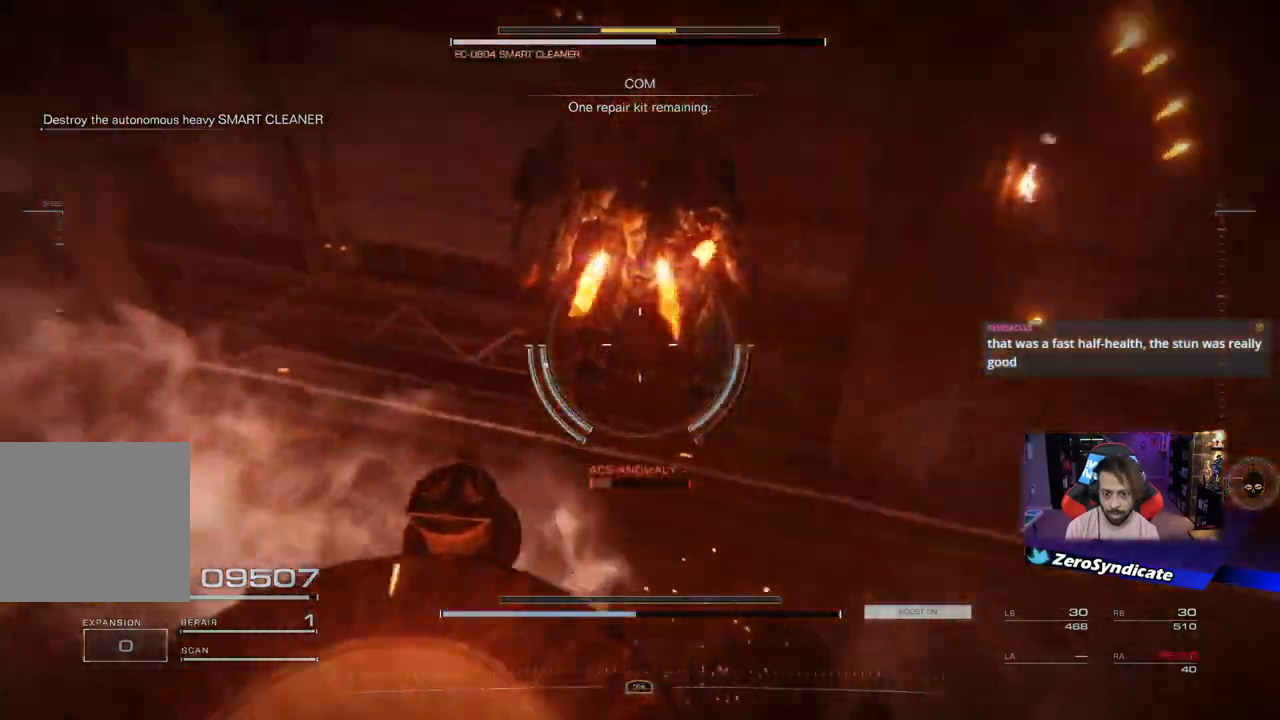
{"buttons": ["L2"], "left_stick": "left", "right_stick": "down-left", "events": [[100, "left_stick", "down-left"], [283, "L2", "down"], [450, "left_stick", "left"]]}
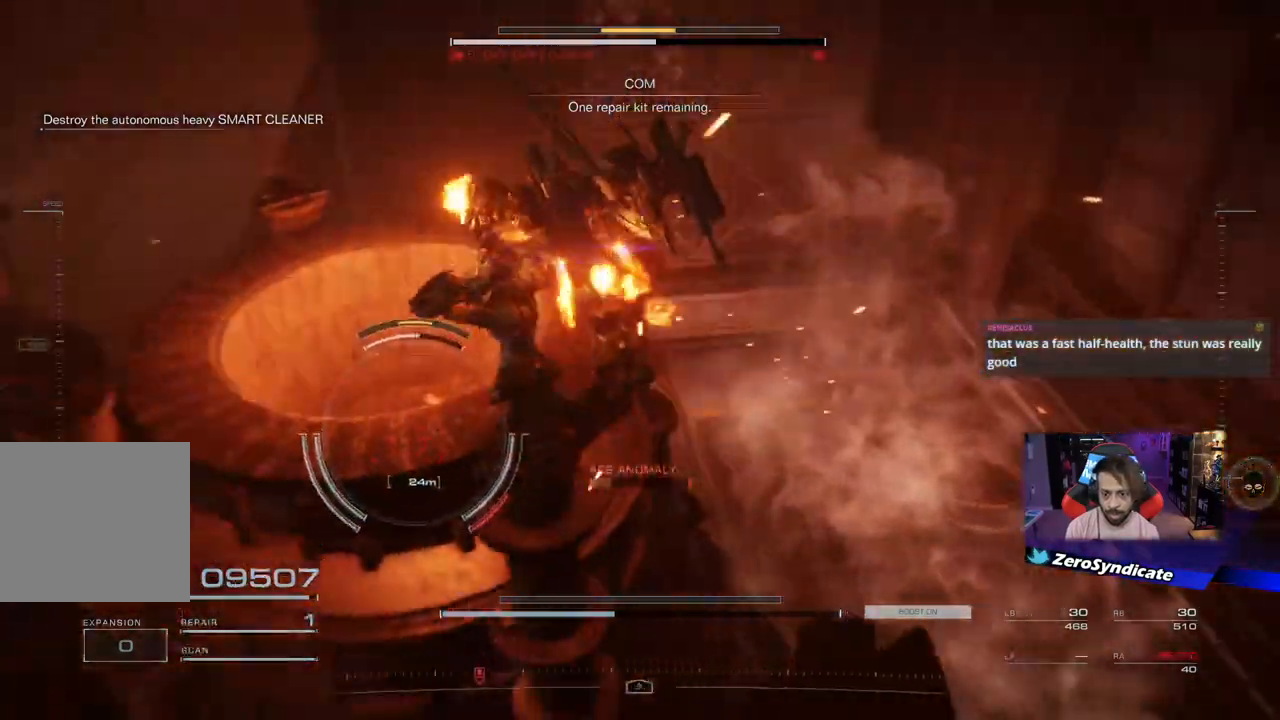
{"buttons": [], "left_stick": "right", "right_stick": "down-right", "events": [[317, "right_stick", "center"], [367, "left_stick", "up"], [417, "right_stick", "down-right"], [433, "L2", "up"], [450, "left_stick", "right"]]}
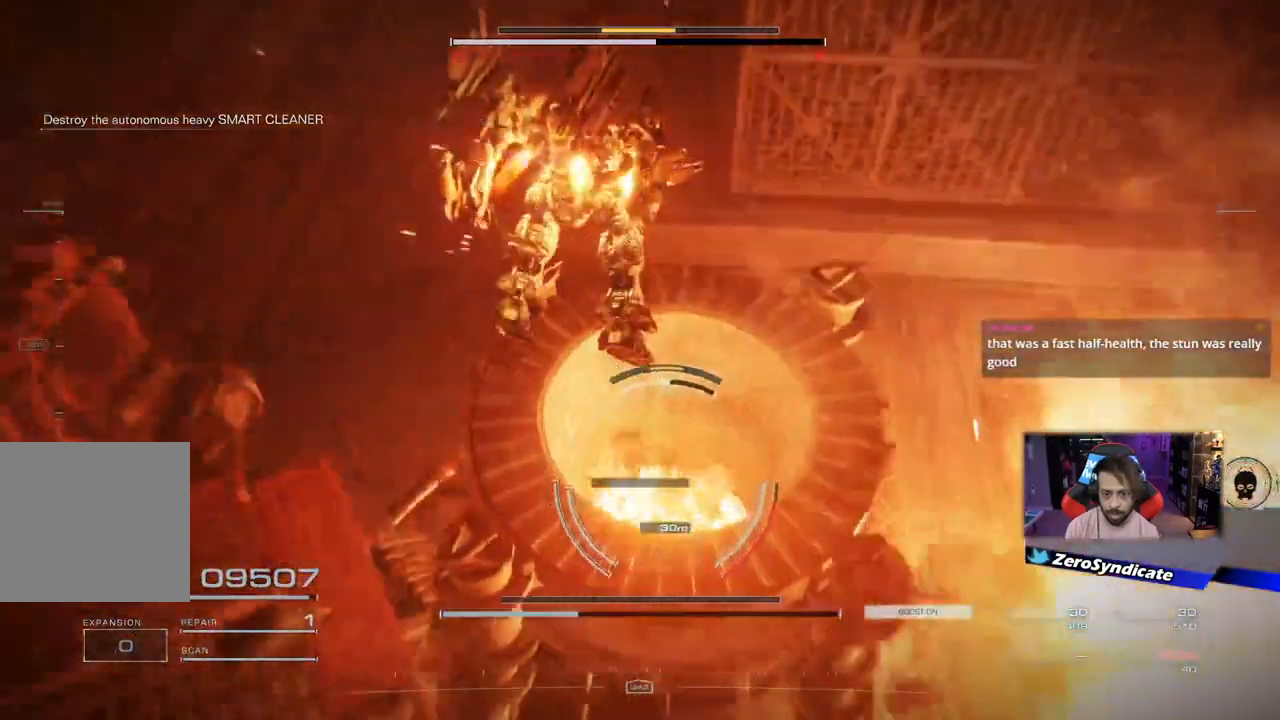
{"buttons": ["R1"], "left_stick": "down-left", "right_stick": "down-right", "events": [[17, "R1", "down"], [50, "left_stick", "down"], [150, "R1", "up"], [167, "right_stick", "down-left"], [217, "R1", "down"], [300, "left_stick", "down-left"], [333, "R1", "up"], [333, "right_stick", "down-right"], [417, "R1", "down"]]}
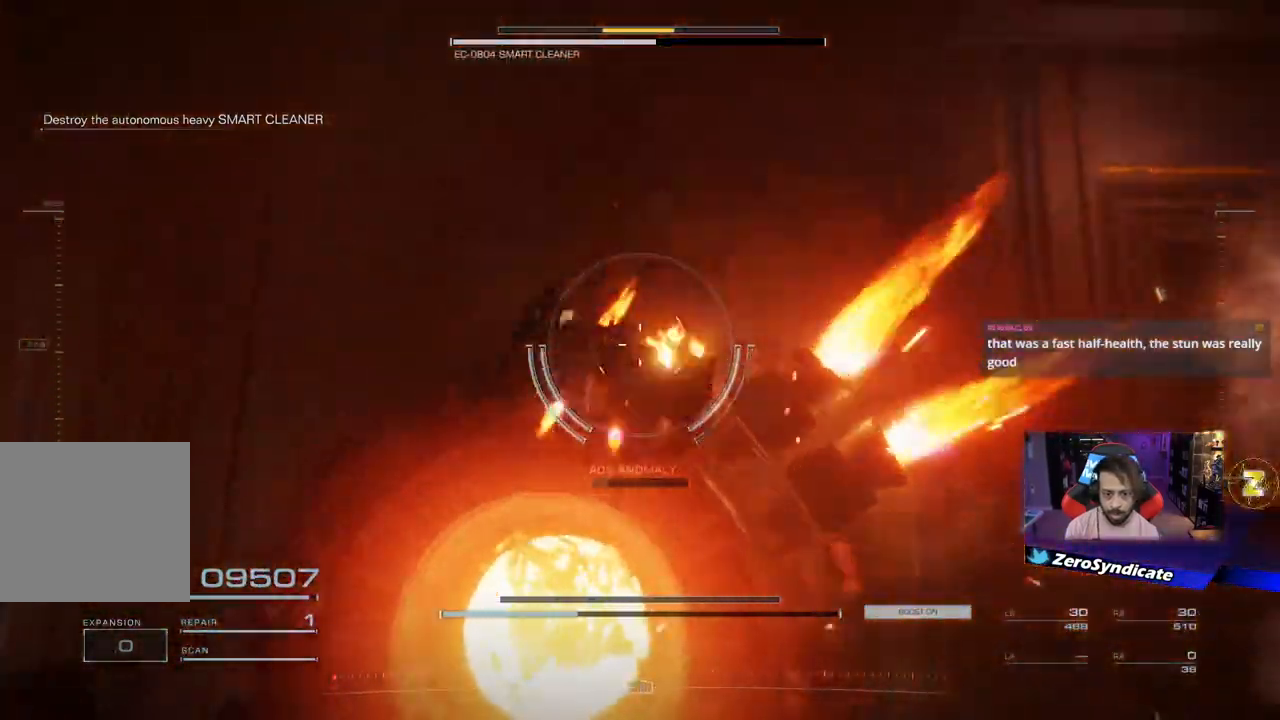
{"buttons": ["L2"], "left_stick": "up", "right_stick": "left", "events": [[33, "right_stick", "down"], [67, "R1", "up"], [200, "right_stick", "down-left"], [400, "left_stick", "up-left"], [433, "right_stick", "left"], [450, "L2", "down"], [483, "left_stick", "up"]]}
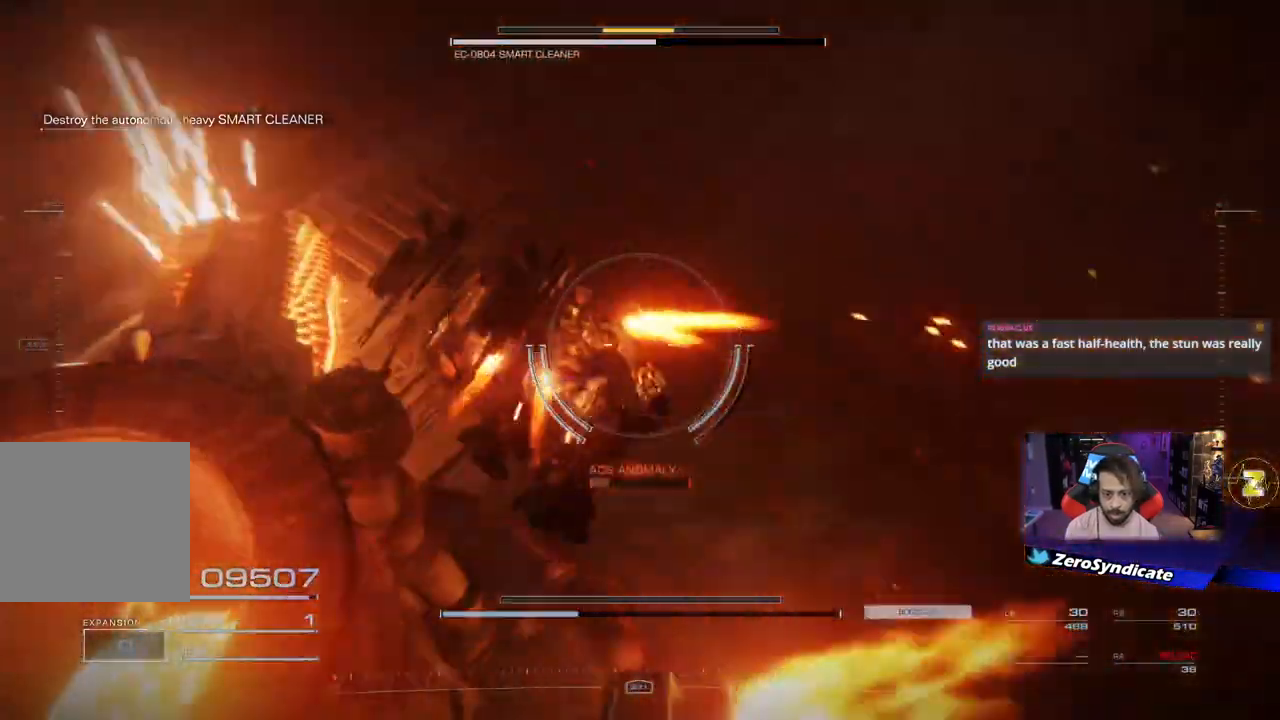
{"buttons": ["X", "L2"], "left_stick": "up", "right_stick": "center", "events": [[117, "right_stick", "center"], [267, "X", "down"]]}